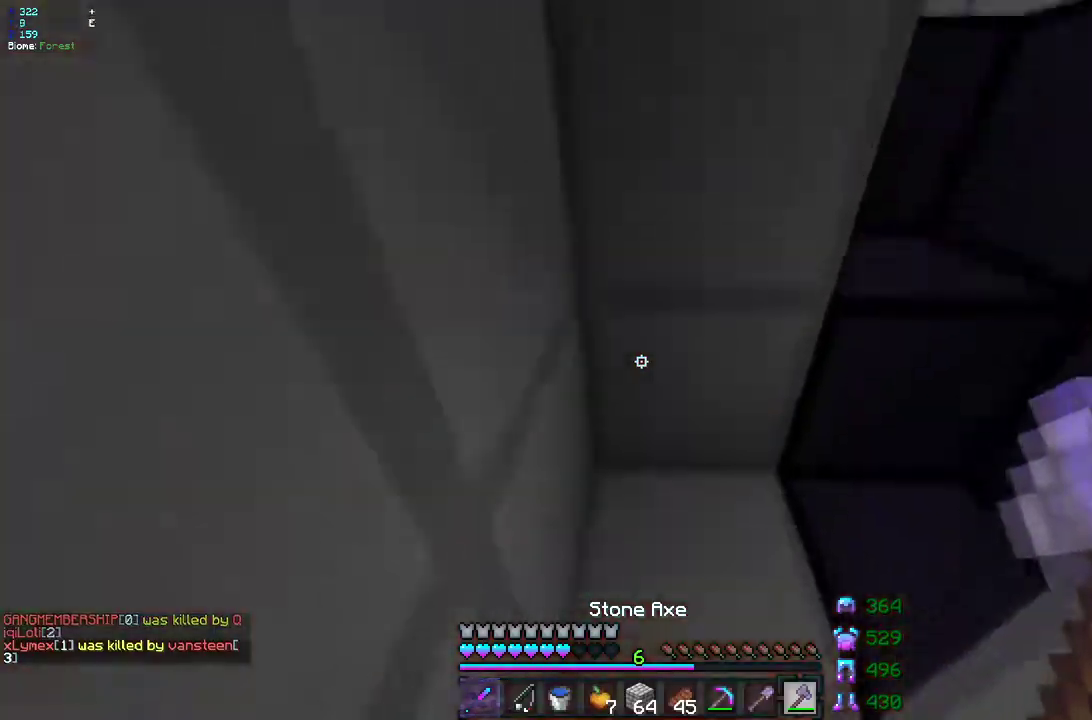
Gameplay with keyboard and mouse; each line is a JSON object with the keys and mouse buttons held at the frame after it. "events" lists presses ("down") and releases ("up") of "d", "q", "s", "z", "mouse_left" and "mouse_right" between this image and that frame as [ms after this image, input, new state], when the widget could be followed in between. "mouse_left", "mouse_right" = the "left", "right" buttons of the "mouse" list. No other keys are recorded. Fast repeated clicks can show as one long hold. Mouse movement is not recorded.
{"keys": [], "mouse": [], "events": [[133, "z", "up"]]}
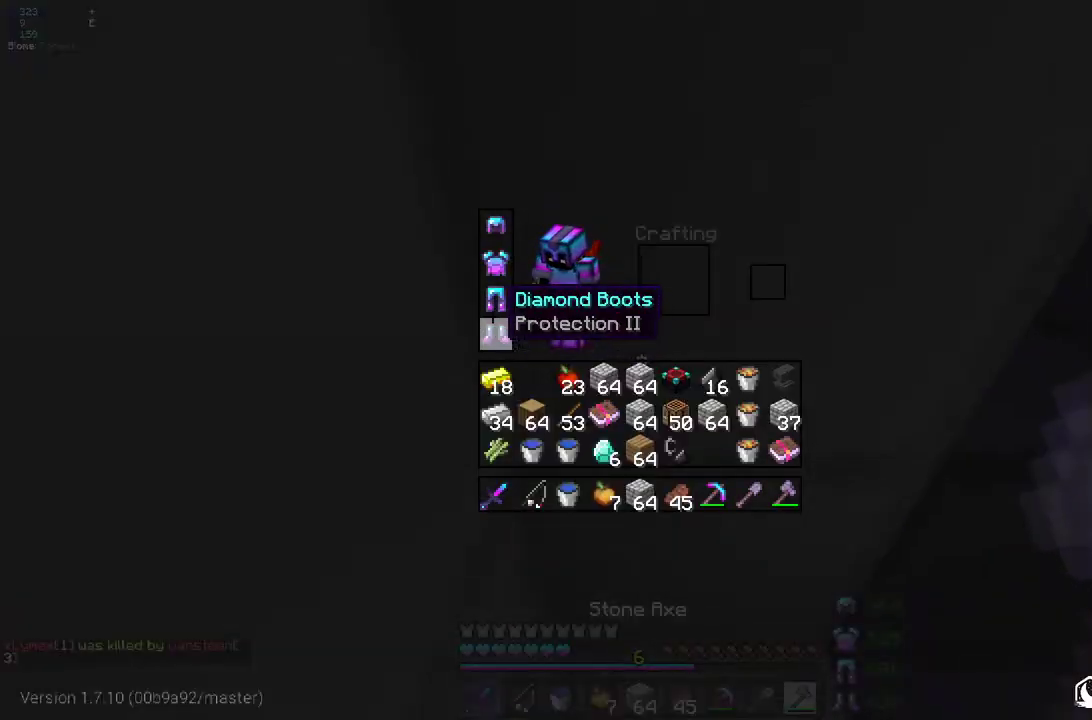
{"keys": ["z"], "mouse": [], "events": [[433, "z", "down"]]}
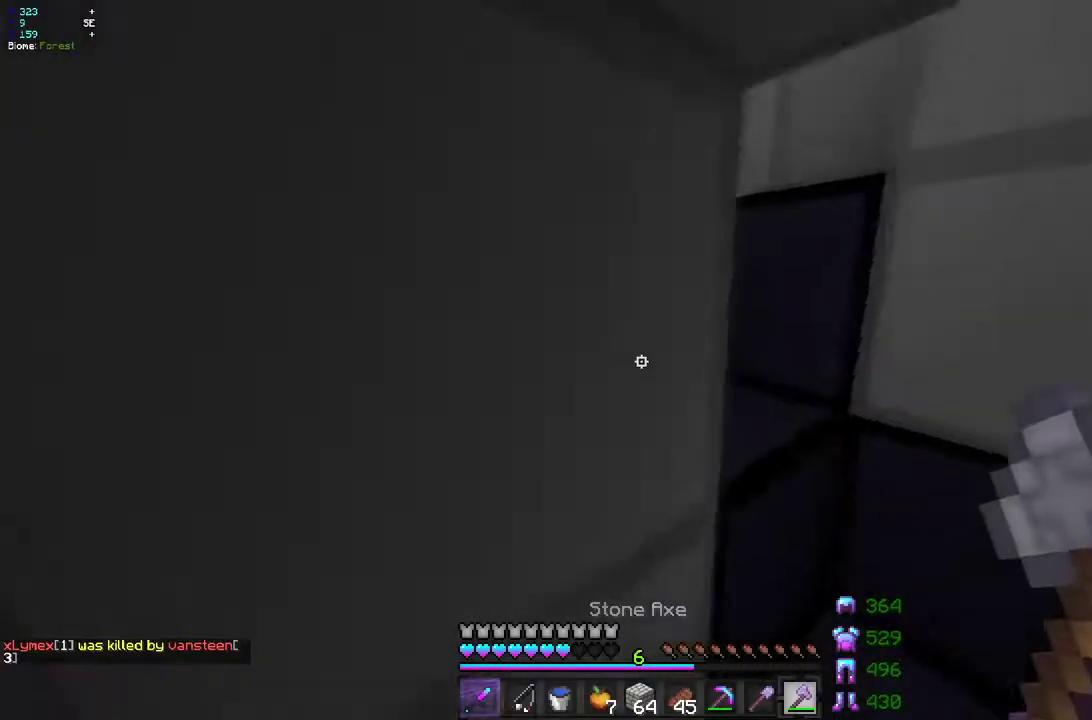
{"keys": [], "mouse": [], "events": [[17, "d", "down"], [283, "d", "up"], [483, "z", "up"]]}
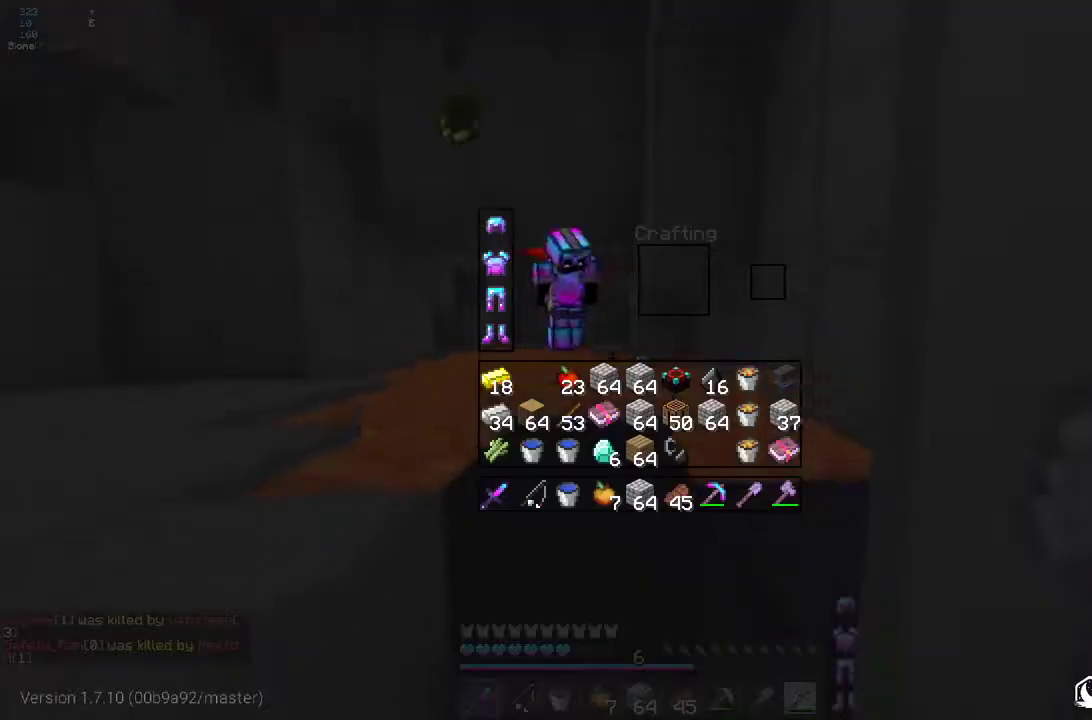
{"keys": ["z"], "mouse": [], "events": [[283, "z", "down"], [367, "q", "down"], [467, "q", "up"]]}
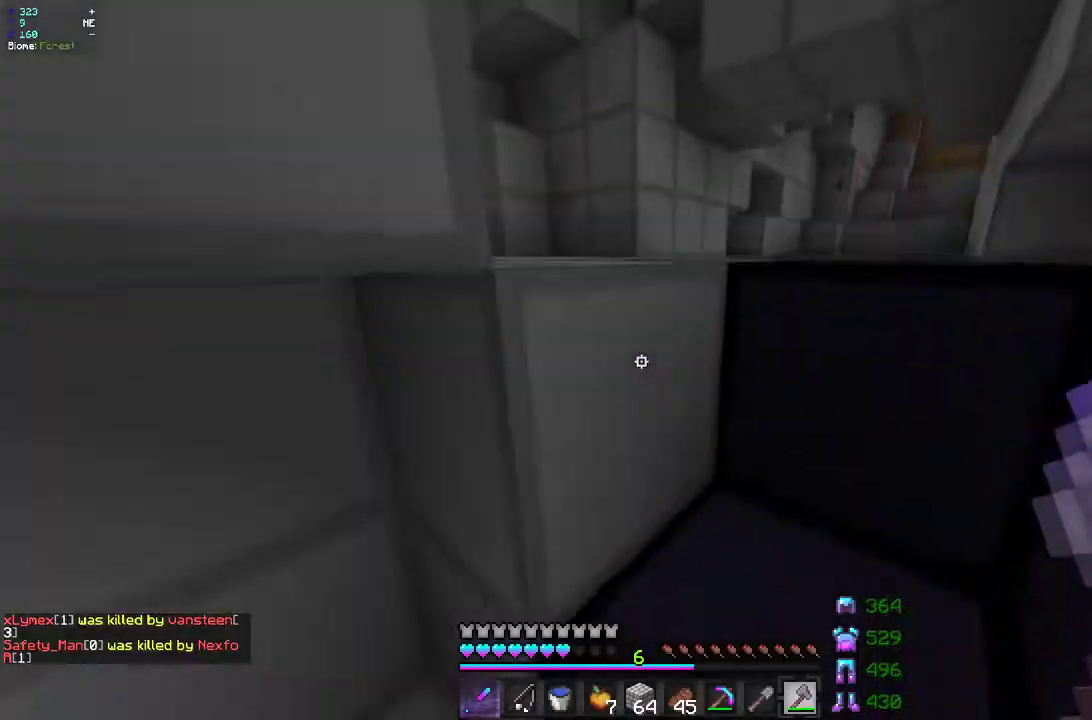
{"keys": ["q"], "mouse": [], "events": [[417, "q", "down"], [500, "z", "up"]]}
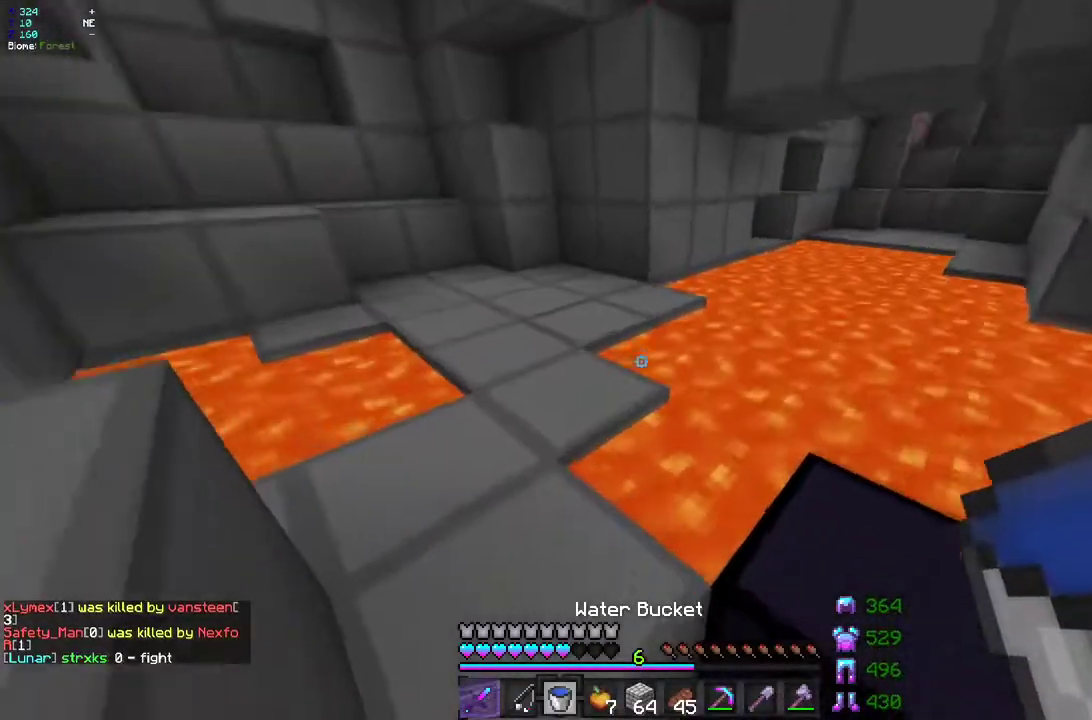
{"keys": ["q", "z"], "mouse": ["right"], "events": [[150, "mouse_right", "down"], [167, "z", "down"], [267, "mouse_right", "up"], [450, "mouse_right", "down"]]}
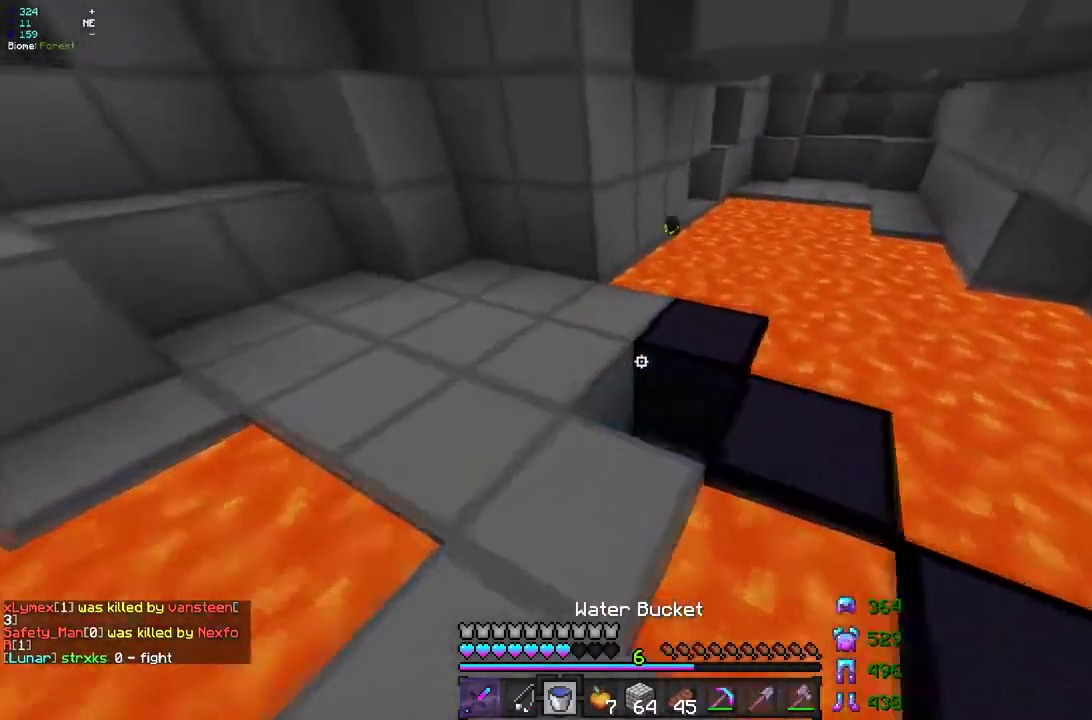
{"keys": ["z"], "mouse": [], "events": [[67, "mouse_right", "up"], [150, "q", "up"], [283, "mouse_right", "down"], [417, "mouse_right", "up"]]}
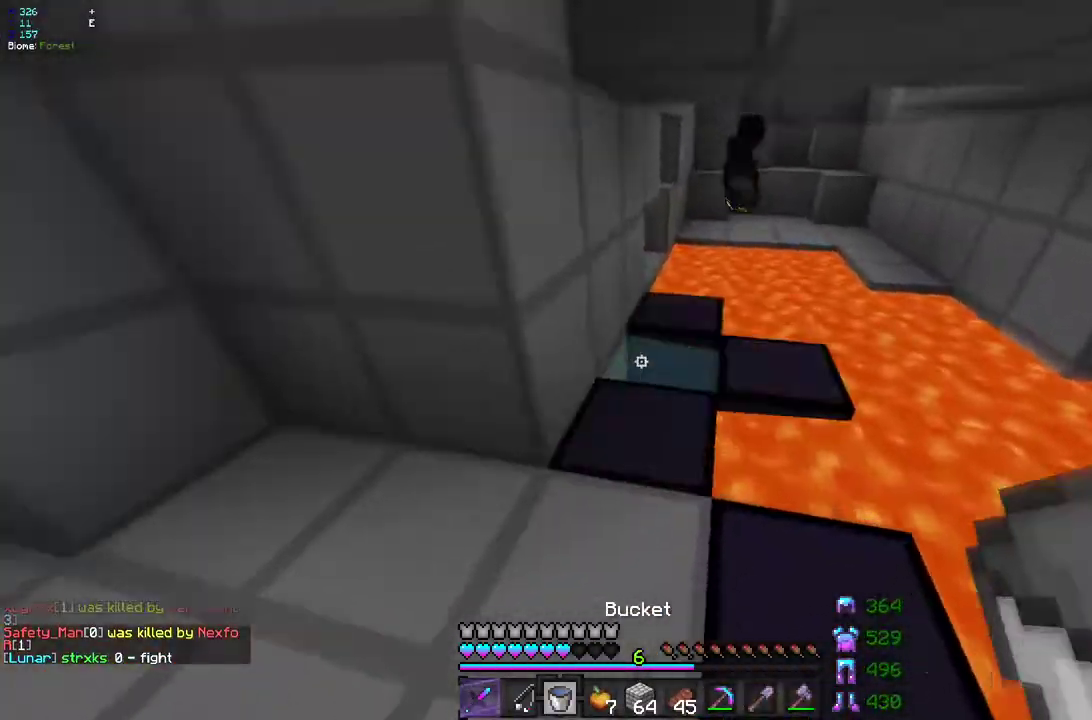
{"keys": ["d", "z"], "mouse": ["right"], "events": [[50, "mouse_right", "down"], [150, "mouse_right", "up"], [400, "d", "down"], [483, "mouse_right", "down"]]}
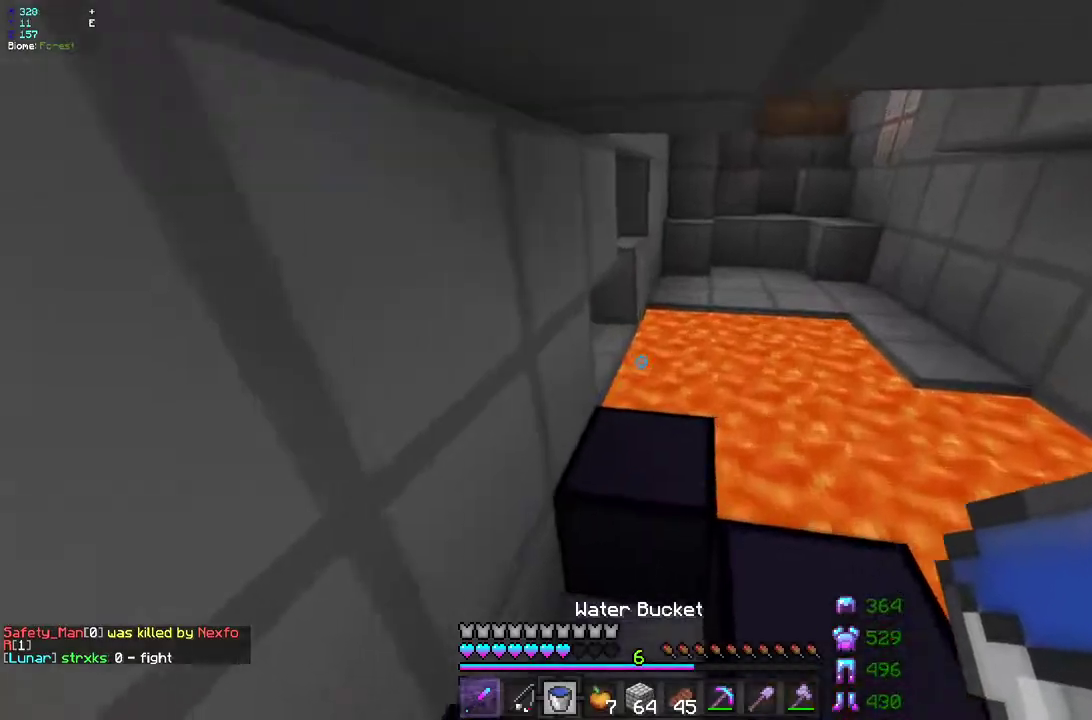
{"keys": ["z"], "mouse": [], "events": [[50, "d", "up"], [117, "mouse_right", "up"], [250, "q", "down"], [350, "z", "up"], [383, "mouse_right", "down"], [417, "q", "up"], [483, "mouse_right", "up"], [483, "z", "down"]]}
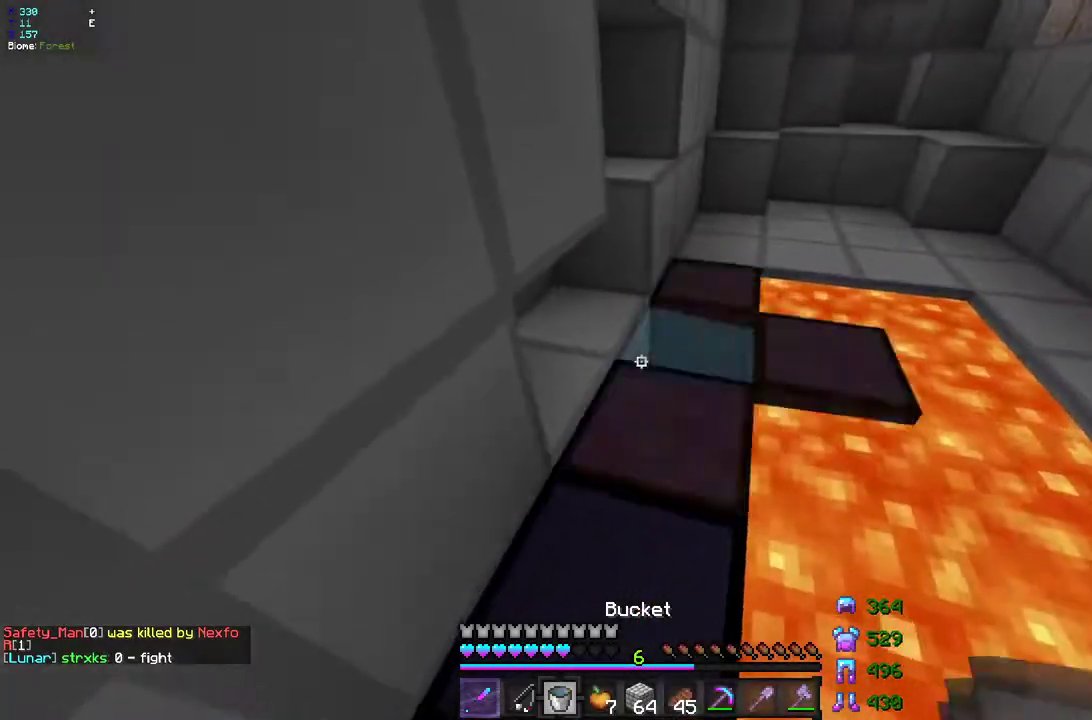
{"keys": ["z"], "mouse": ["right"], "events": [[150, "mouse_right", "down"], [283, "mouse_right", "up"], [467, "mouse_right", "down"]]}
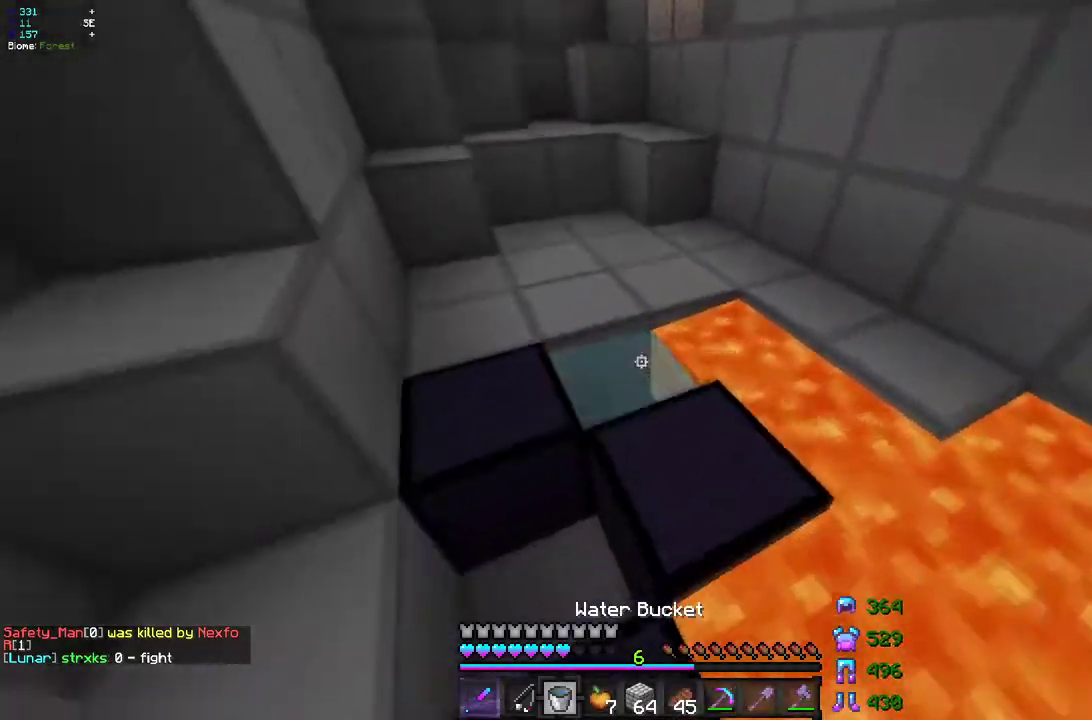
{"keys": ["z"], "mouse": [], "events": [[67, "q", "down"], [183, "mouse_right", "up"], [200, "q", "up"]]}
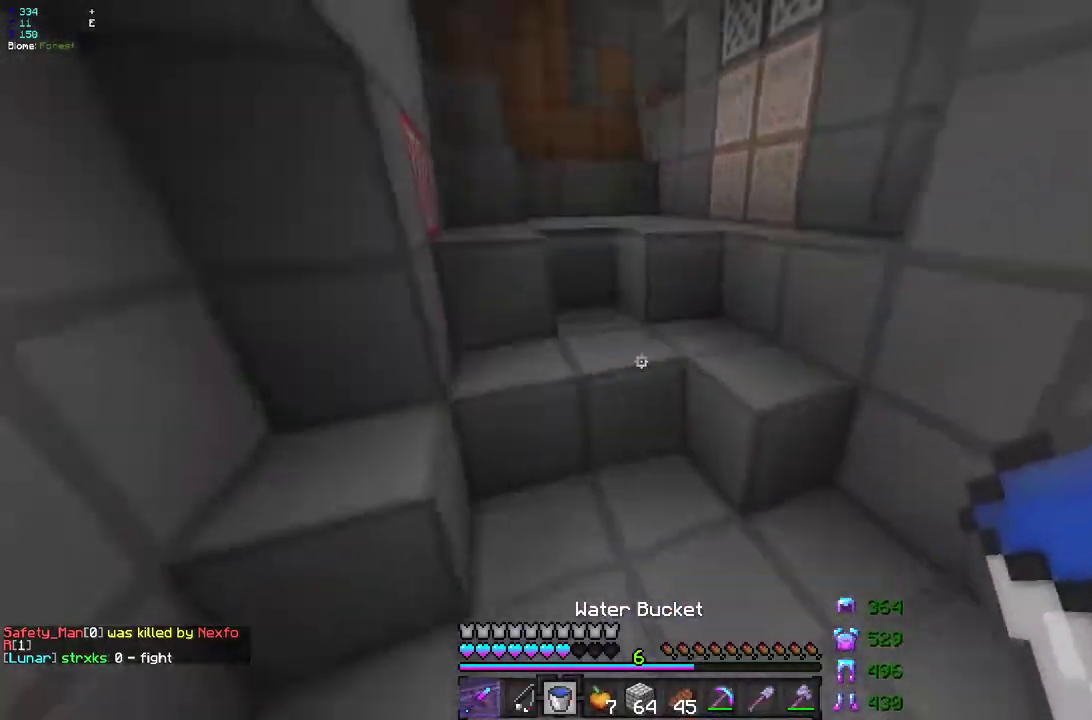
{"keys": ["z"], "mouse": [], "events": [[67, "mouse_right", "down"], [200, "mouse_right", "up"]]}
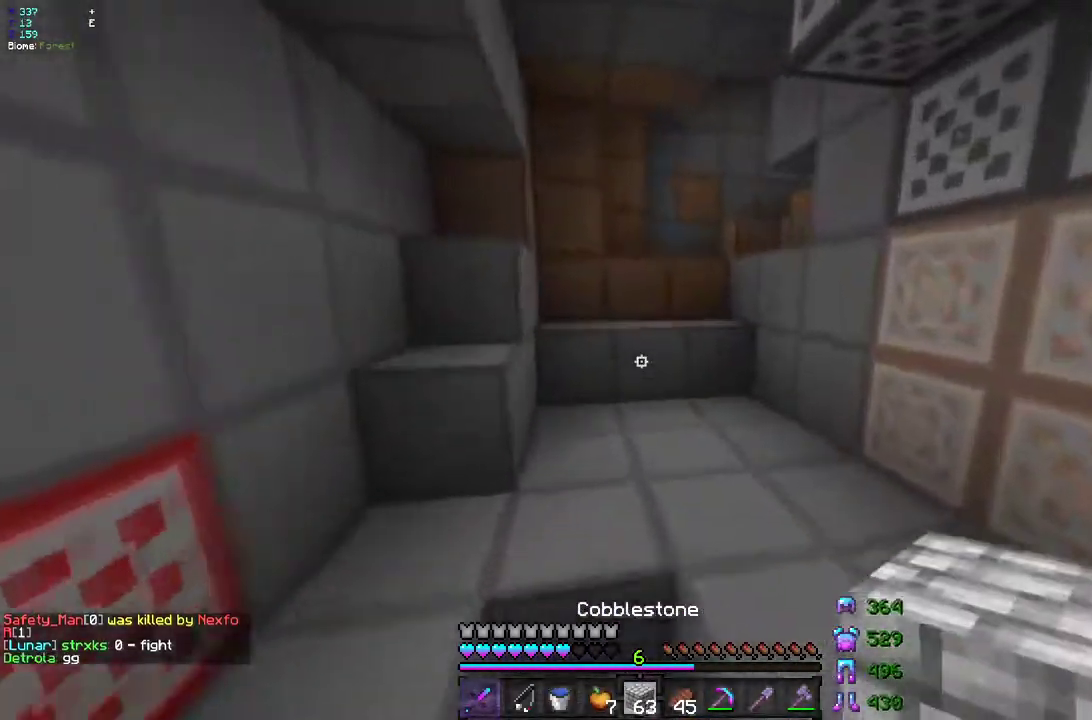
{"keys": ["q", "z"], "mouse": [], "events": [[133, "q", "down"]]}
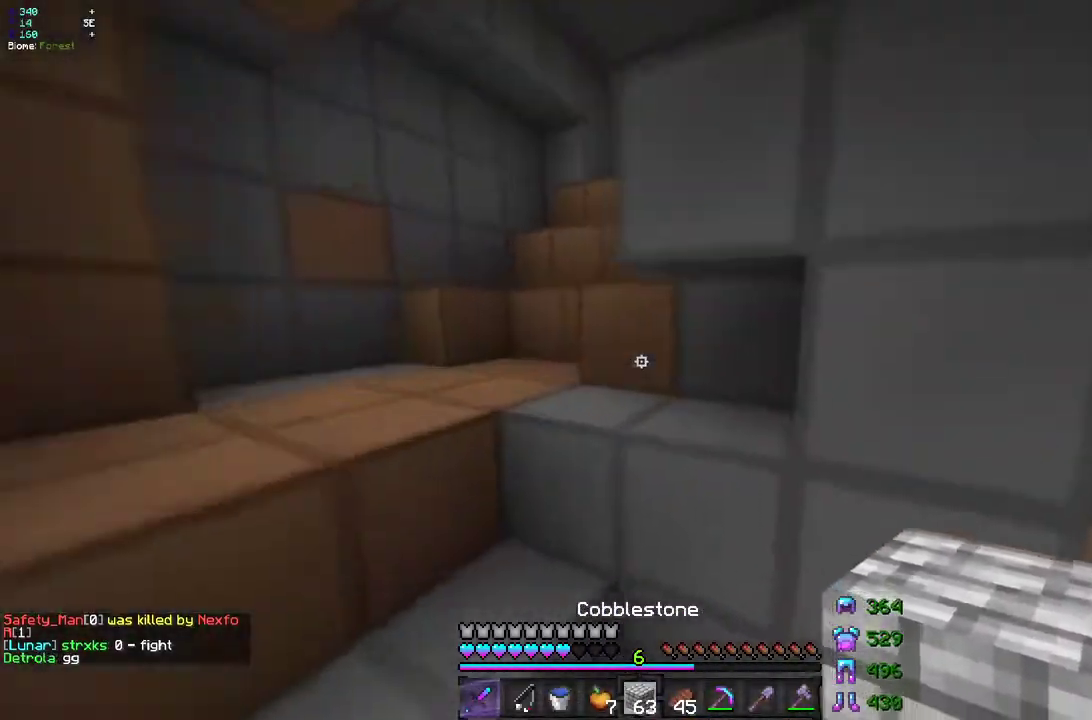
{"keys": ["q", "z"], "mouse": [], "events": [[133, "z", "up"], [233, "z", "down"], [250, "q", "up"], [450, "q", "down"]]}
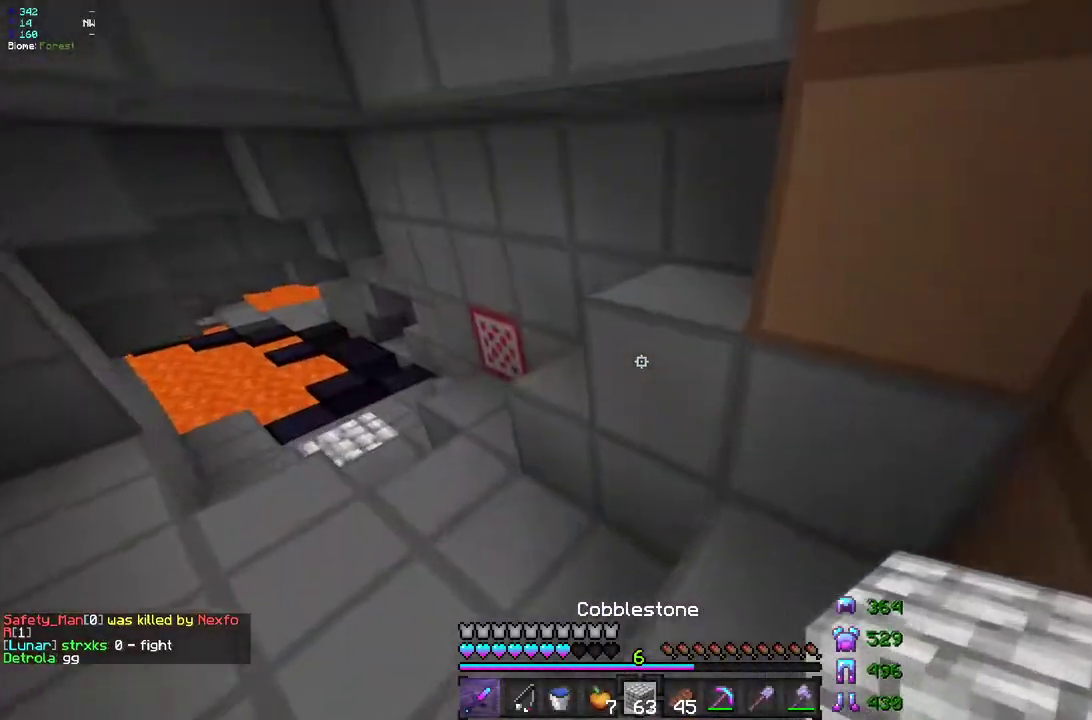
{"keys": ["z"], "mouse": ["left"], "events": [[233, "mouse_left", "down"], [417, "q", "up"]]}
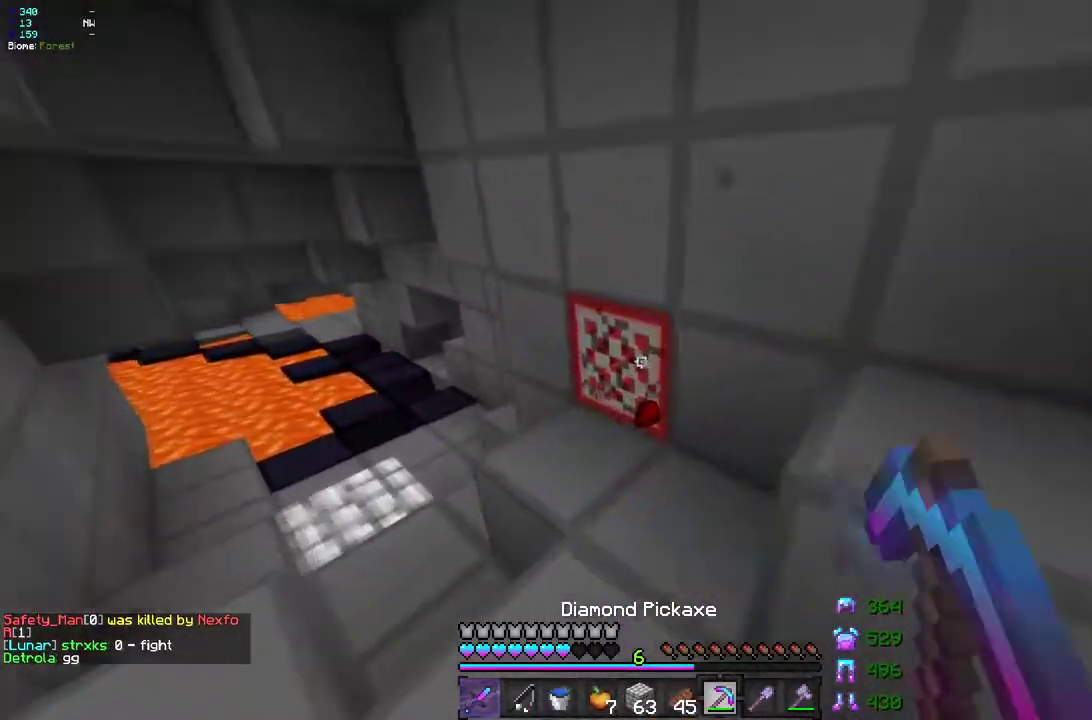
{"keys": [], "mouse": ["left"], "events": [[50, "q", "down"], [300, "z", "up"], [333, "q", "up"]]}
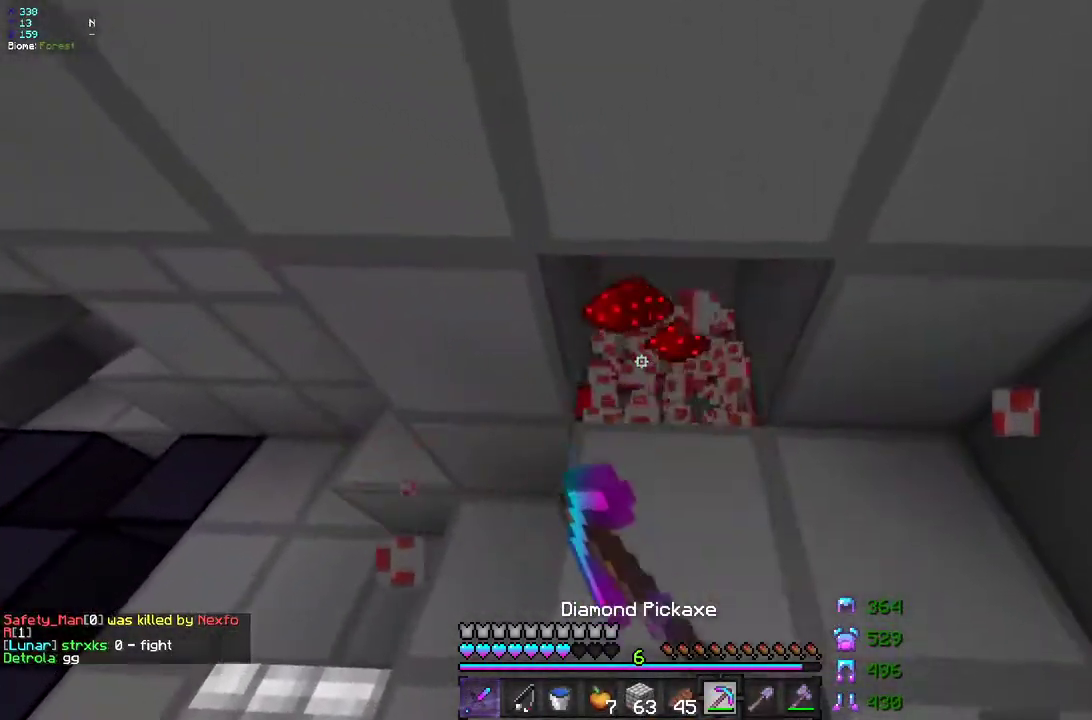
{"keys": ["z"], "mouse": ["left"], "events": [[83, "d", "down"], [250, "d", "up"], [267, "z", "down"]]}
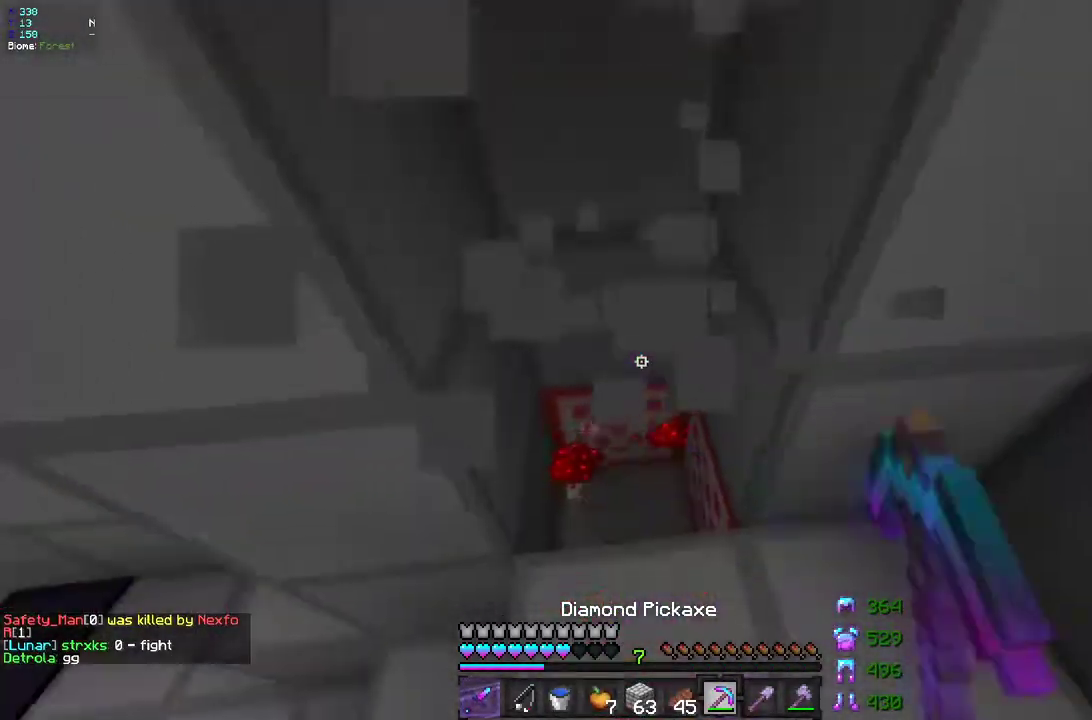
{"keys": [], "mouse": ["left"], "events": [[183, "z", "up"]]}
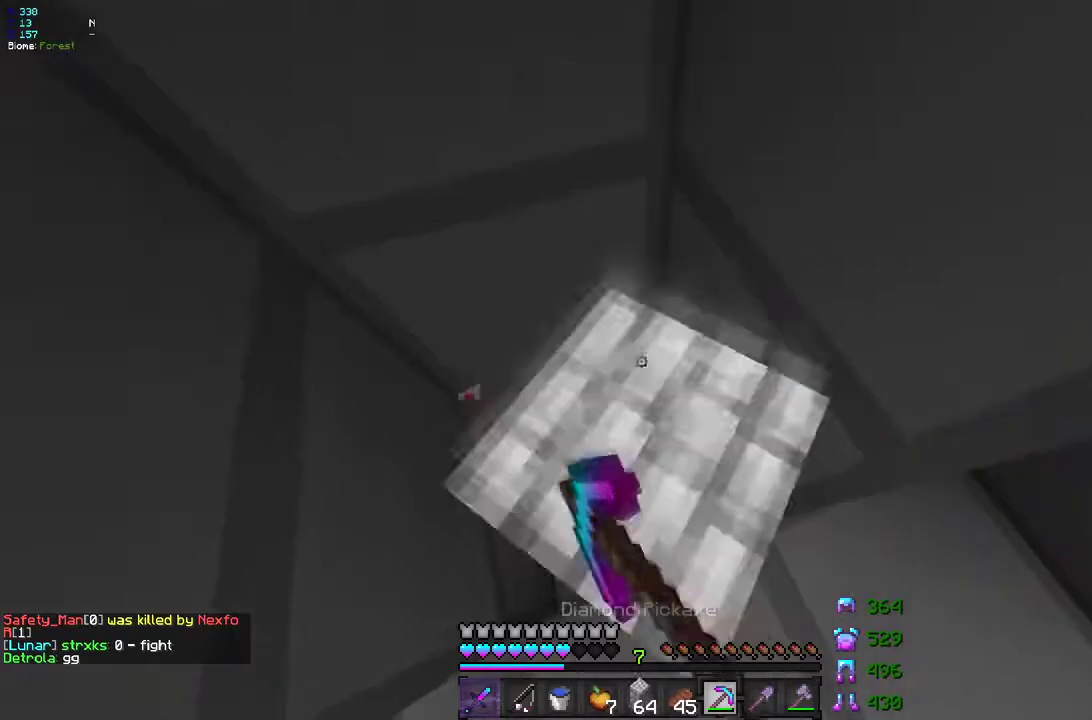
{"keys": [], "mouse": ["left"], "events": []}
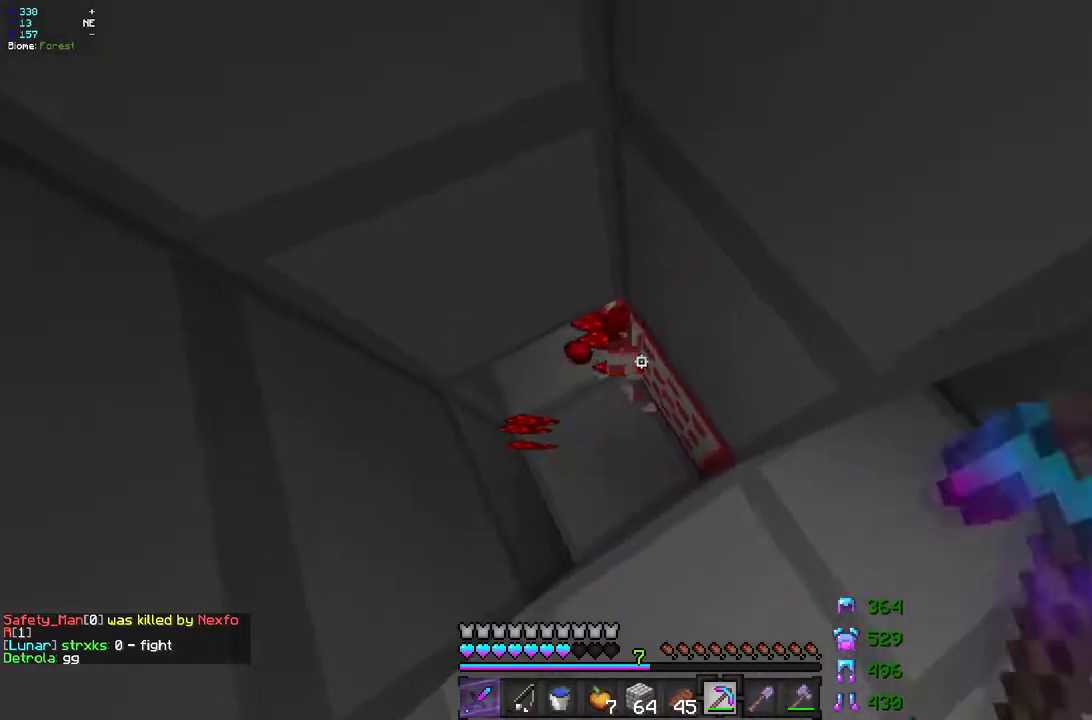
{"keys": [], "mouse": ["left"], "events": [[267, "q", "down"], [317, "z", "down"], [417, "q", "up"], [433, "z", "up"]]}
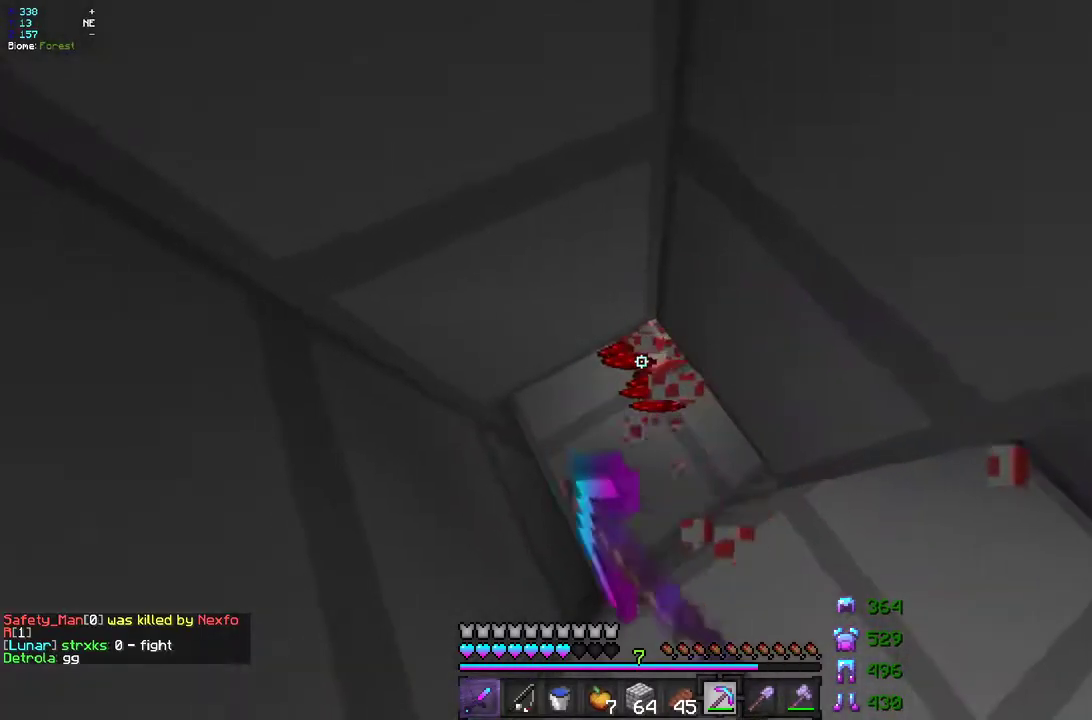
{"keys": [], "mouse": [], "events": [[383, "mouse_left", "up"]]}
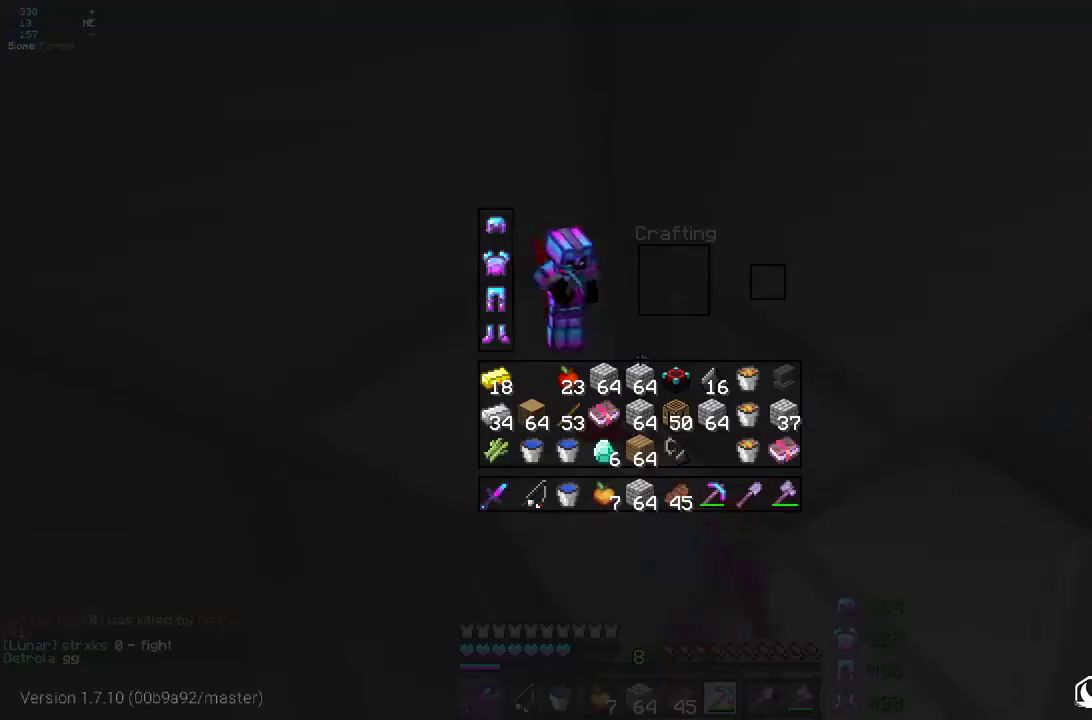
{"keys": ["q"], "mouse": [], "events": [[450, "q", "down"]]}
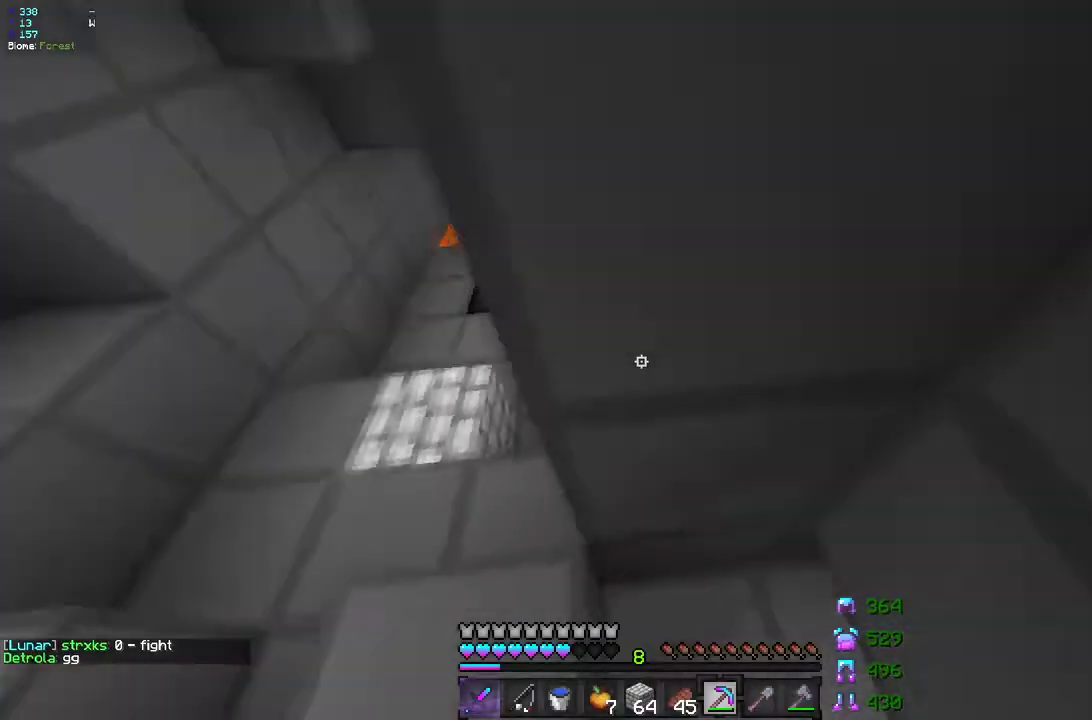
{"keys": ["z"], "mouse": [], "events": [[167, "z", "down"], [283, "q", "up"]]}
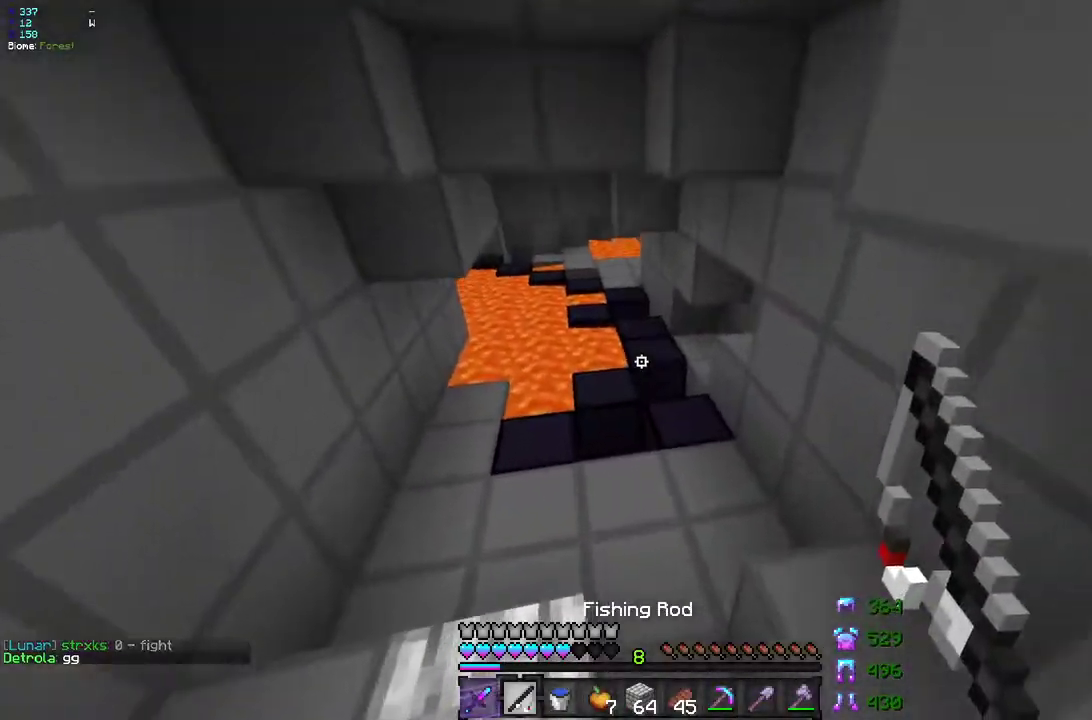
{"keys": ["d", "z"], "mouse": [], "events": [[483, "d", "down"]]}
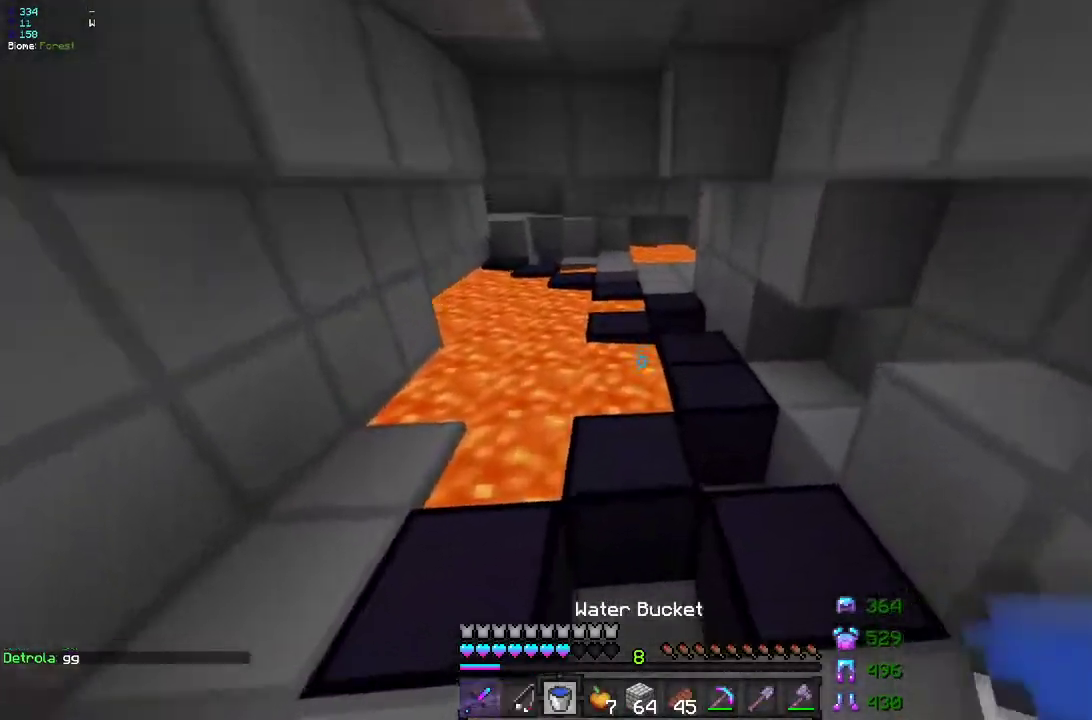
{"keys": ["z"], "mouse": [], "events": [[83, "mouse_right", "down"], [183, "d", "up"], [183, "mouse_right", "up"], [200, "mouse_right", "down"], [283, "d", "down"], [317, "mouse_right", "up"], [400, "d", "up"]]}
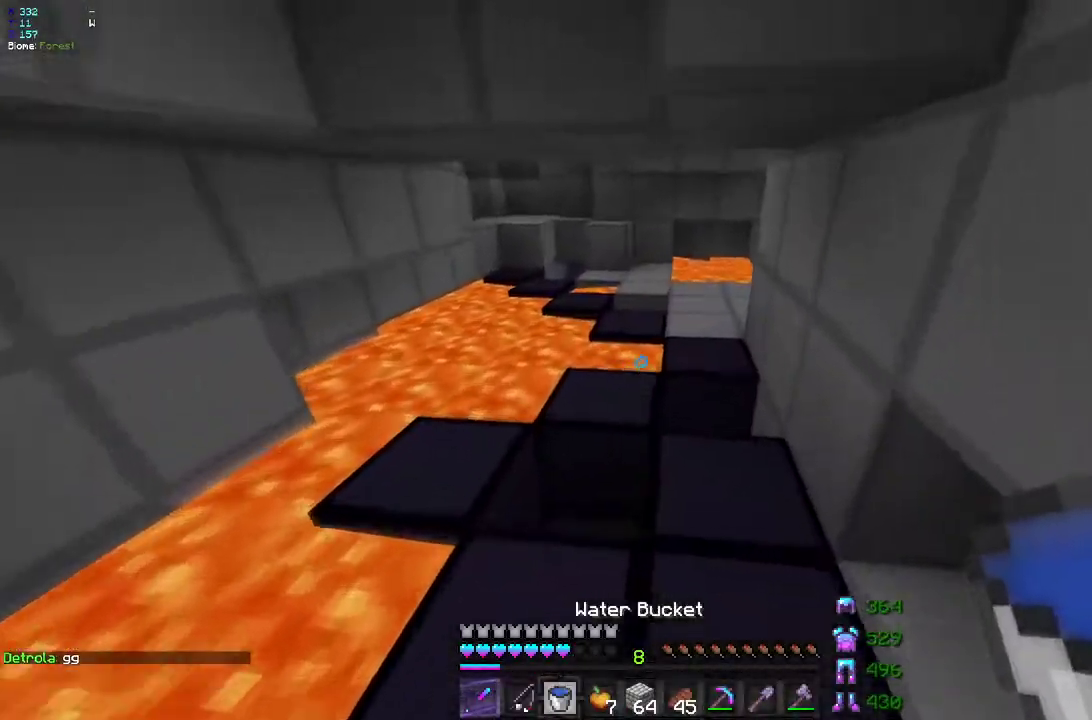
{"keys": ["q", "z"], "mouse": [], "events": [[17, "mouse_right", "down"], [150, "q", "down"], [233, "mouse_right", "up"], [250, "q", "up"], [450, "q", "down"]]}
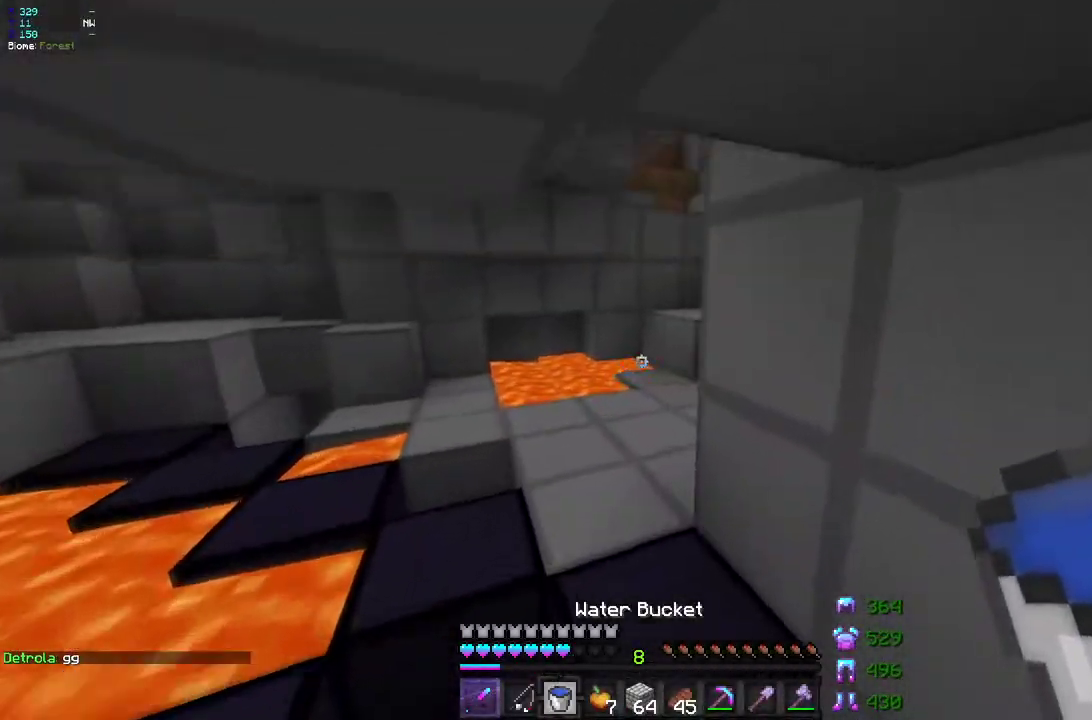
{"keys": ["q", "z"], "mouse": [], "events": [[233, "q", "up"], [400, "q", "down"]]}
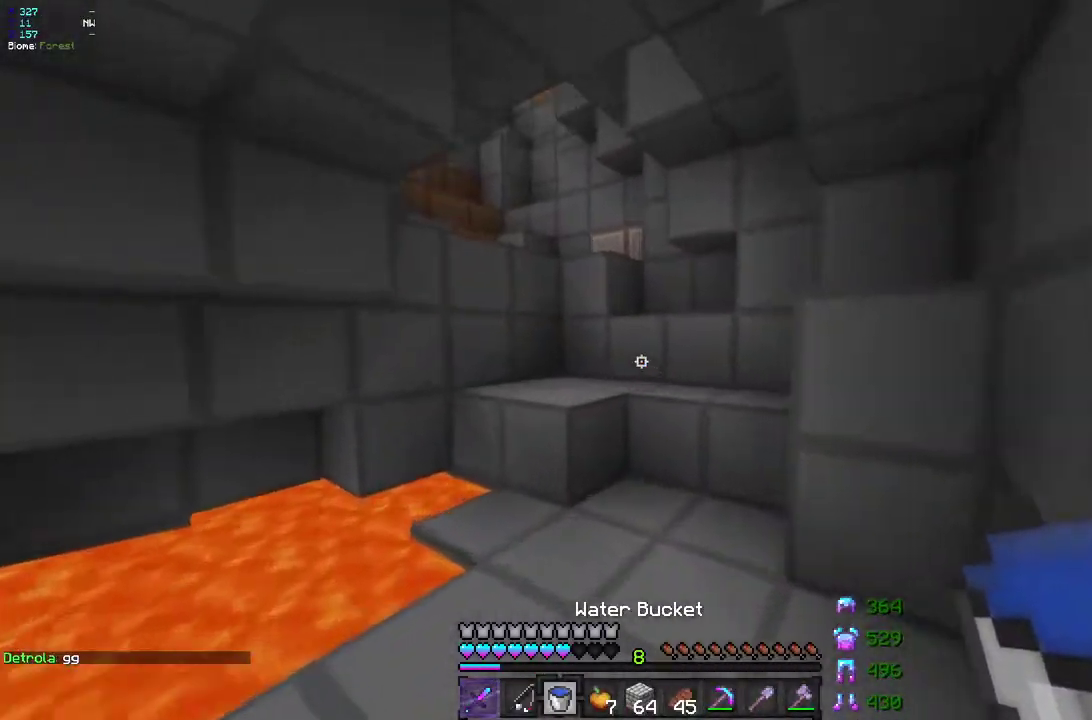
{"keys": ["q", "z"], "mouse": ["left"], "events": [[33, "q", "up"], [250, "mouse_left", "down"], [417, "q", "down"]]}
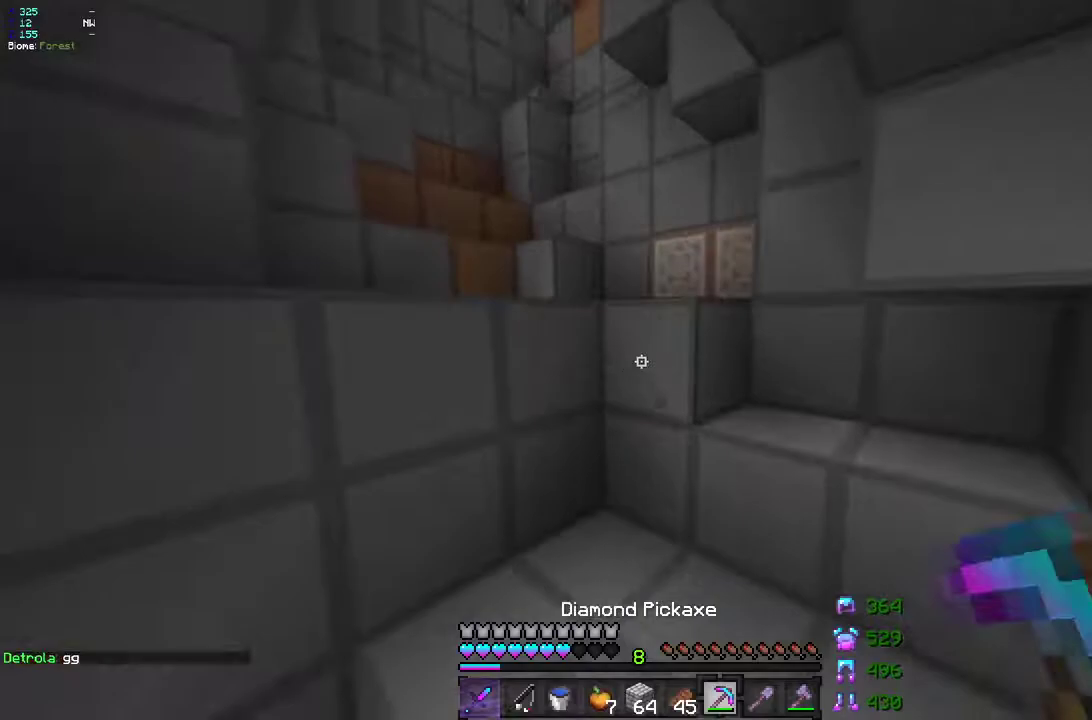
{"keys": ["q"], "mouse": [], "events": [[33, "q", "up"], [33, "z", "up"], [167, "z", "down"], [217, "d", "down"], [450, "d", "up"], [450, "mouse_left", "up"], [450, "q", "down"], [450, "z", "up"]]}
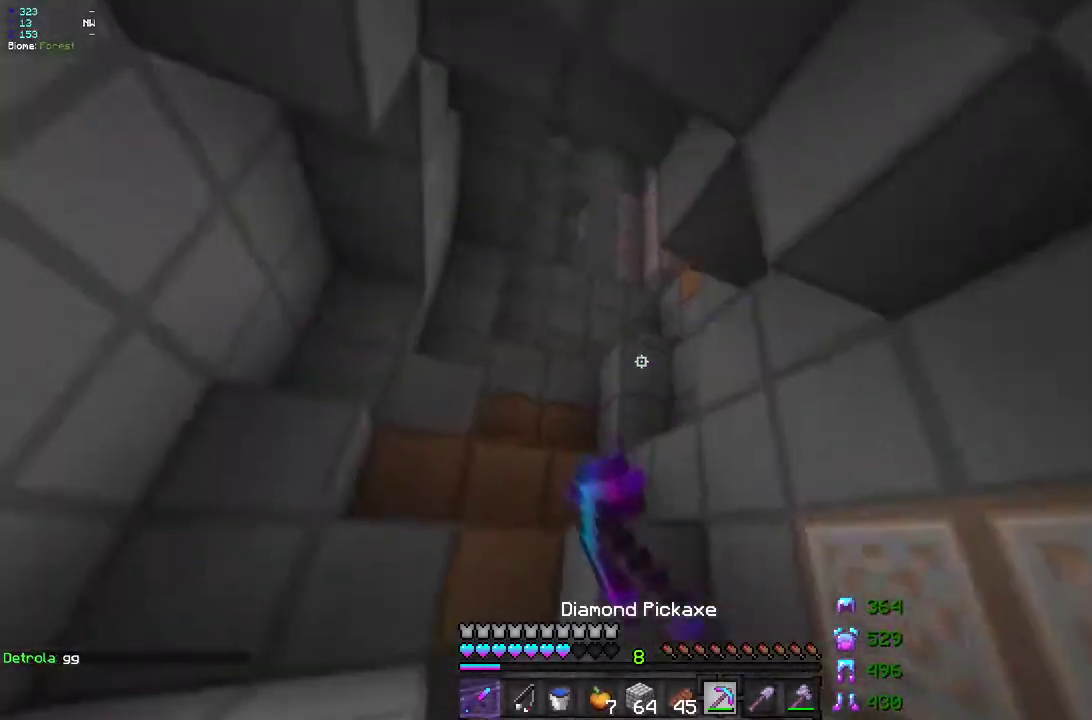
{"keys": ["q", "z"], "mouse": [], "events": [[150, "z", "down"]]}